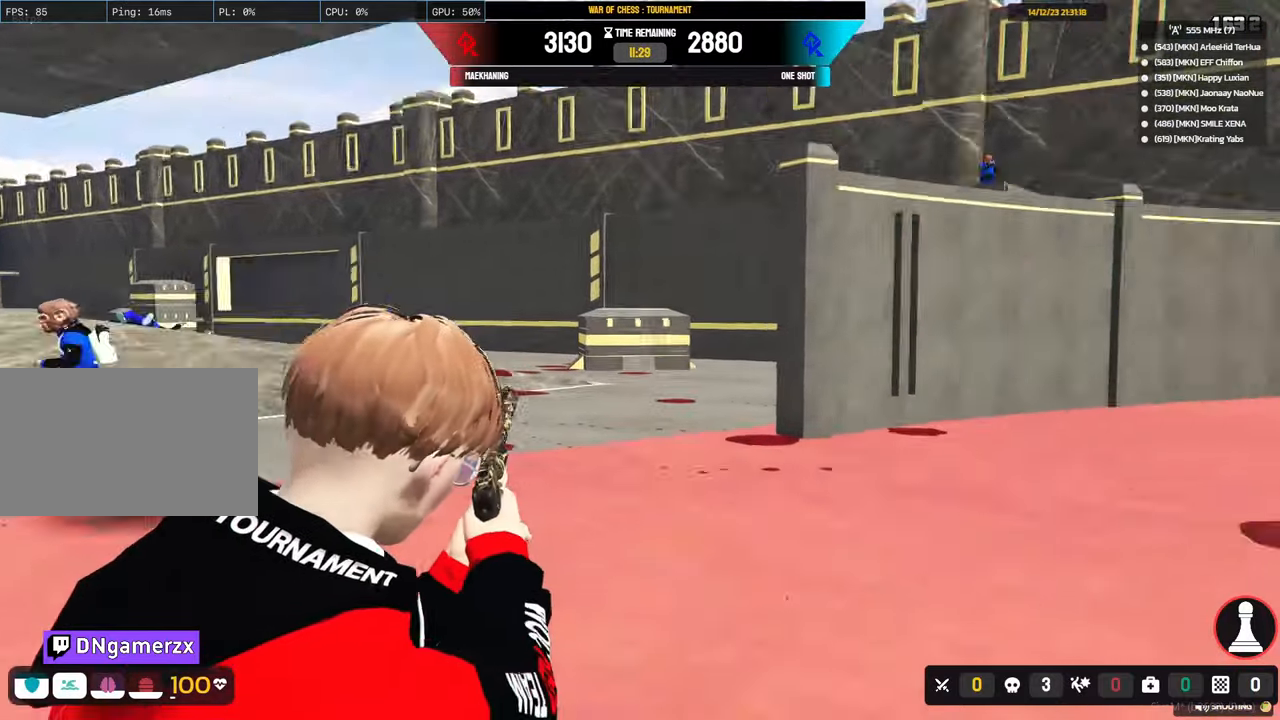
Gameplay with keyboard and mouse; each line is a JSON object with the keys and mouse buttons held at the frame after it. "events" lists presses ("down") and releases ("up") of "1", "2", "3", "4", "5", "a", "alt", "c", "caps_lock", "ctrl", "d", "e", "f", "g", "q", "r", "s", "shift", "space", "t", "tab", "v", "w", "x", "z", "mouse_left", "mouse_wheel" and "mouse_right" between this image and that frame as [ms after this image, input, new state], when the widget could be followed in between. "mouse_left", "mouse_wheel", "mouse_right" = the "left", "wheel", "right" buttons of the "mouse" list. No other keys are recorded. "wheel" means that the mouse wheel is clicked or scrolled. "mouse_move" is the direction in which the mouse moves at that frame (one of eight, or "still"), when it could be read.
{"keys": ["d", "shift", "w"], "mouse": [], "mouse_move": "still", "events": []}
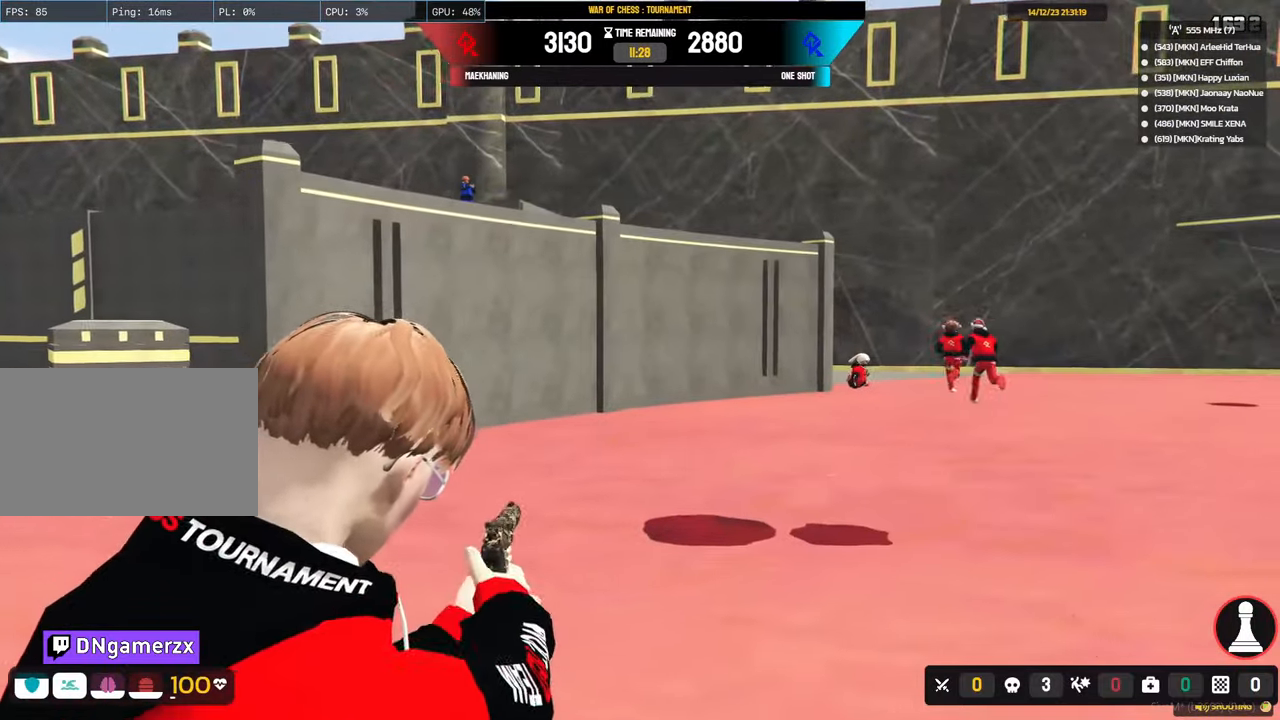
{"keys": ["a", "shift", "w"], "mouse": [], "events": [[233, "a", "down"], [233, "d", "up"]]}
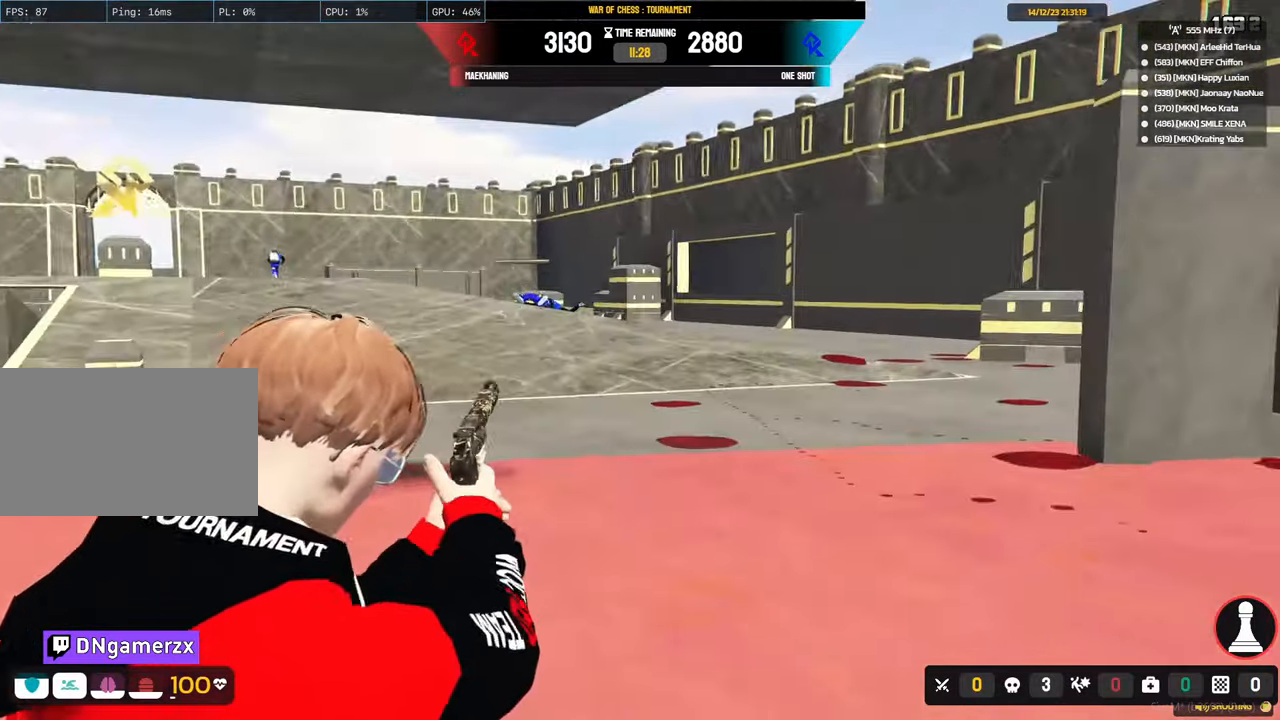
{"keys": ["a", "shift", "w"], "mouse": [], "events": []}
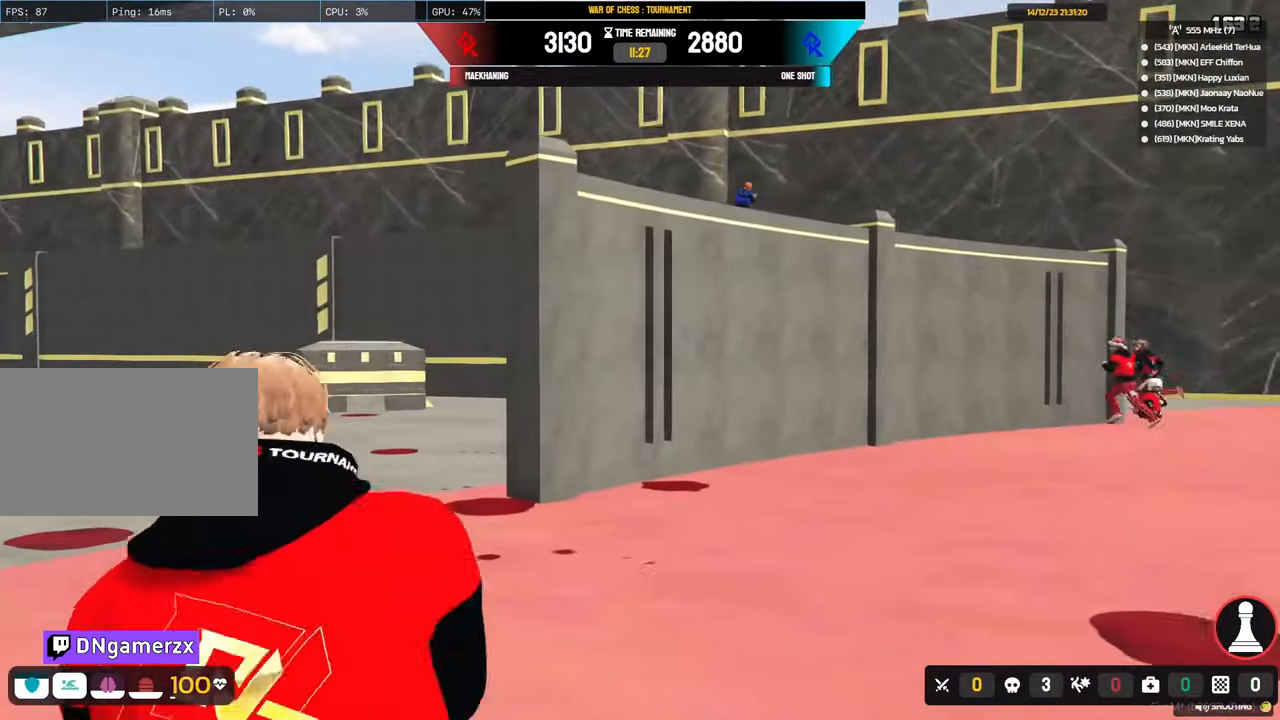
{"keys": ["a", "shift", "w"], "mouse": [], "mouse_move": "up", "events": []}
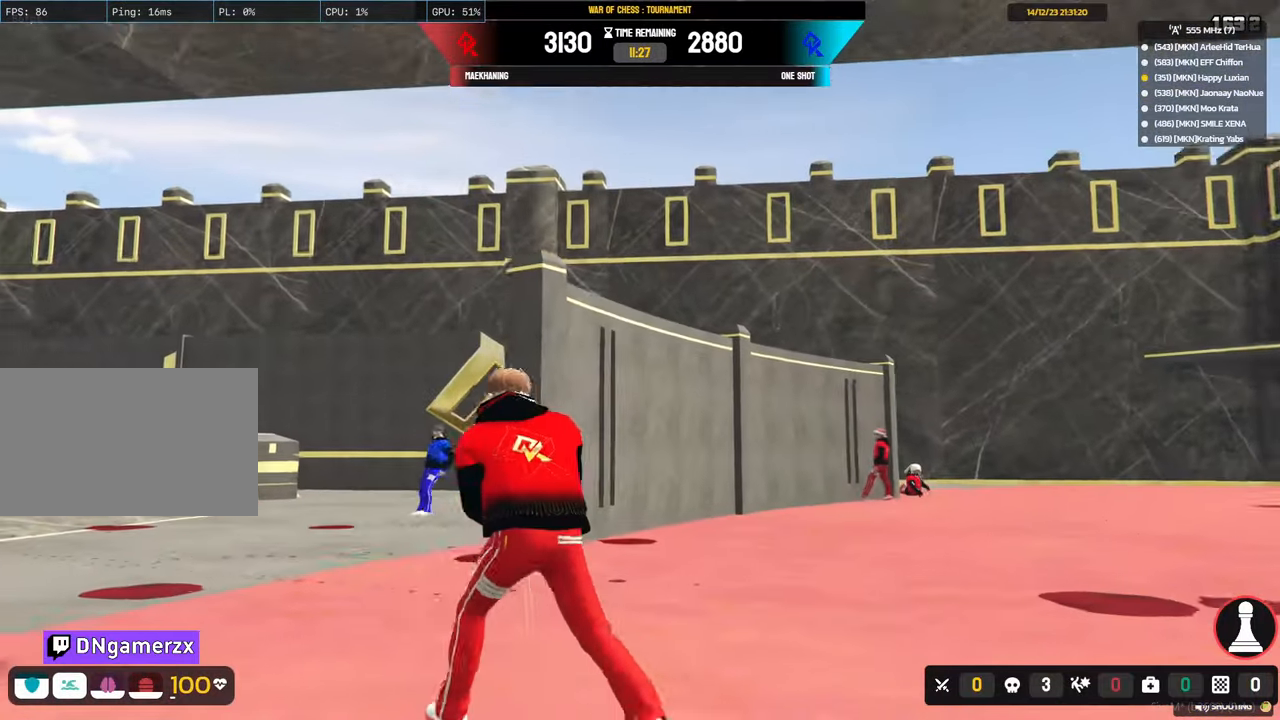
{"keys": ["shift"], "mouse": ["right"], "mouse_move": "still", "events": [[367, "mouse_right", "down"], [467, "w", "up"], [500, "a", "up"]]}
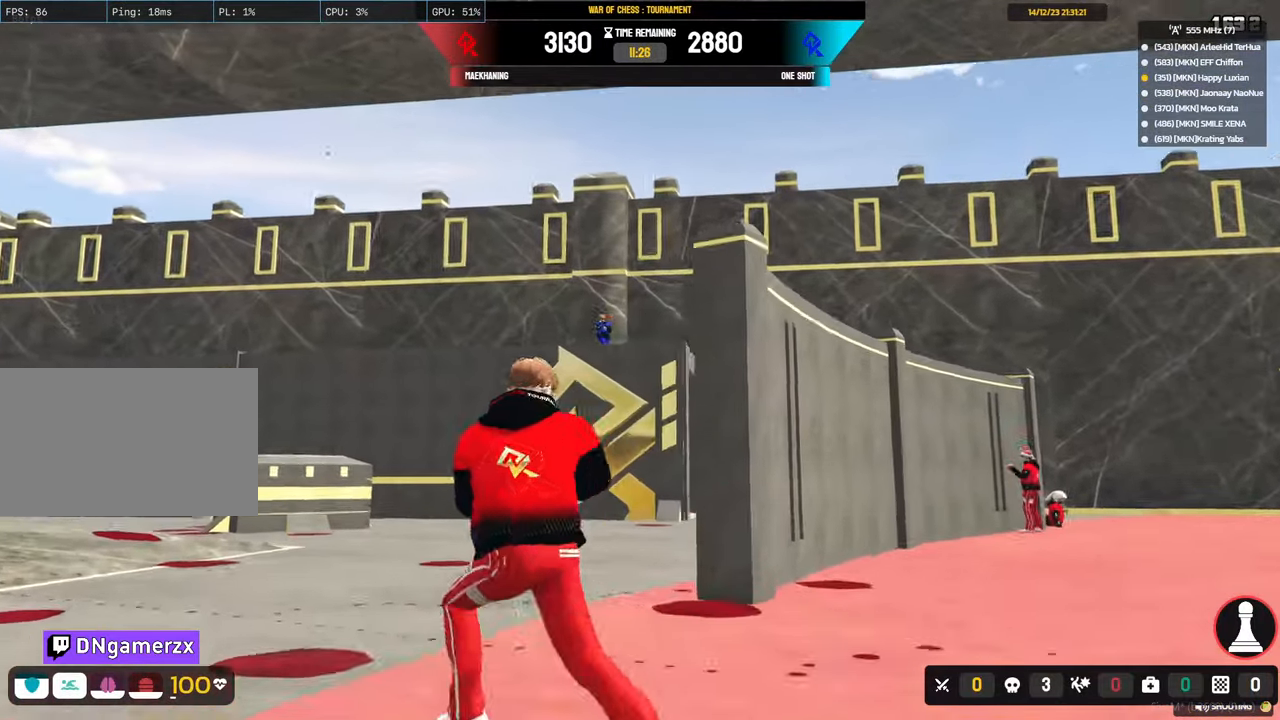
{"keys": ["d", "s", "shift"], "mouse": [], "mouse_move": "still", "events": [[50, "shift", "up"], [200, "d", "down"], [200, "mouse_left", "down"], [233, "mouse_right", "up"], [233, "s", "down"], [233, "shift", "down"], [283, "mouse_right", "down"], [333, "mouse_left", "up"], [333, "mouse_right", "up"]]}
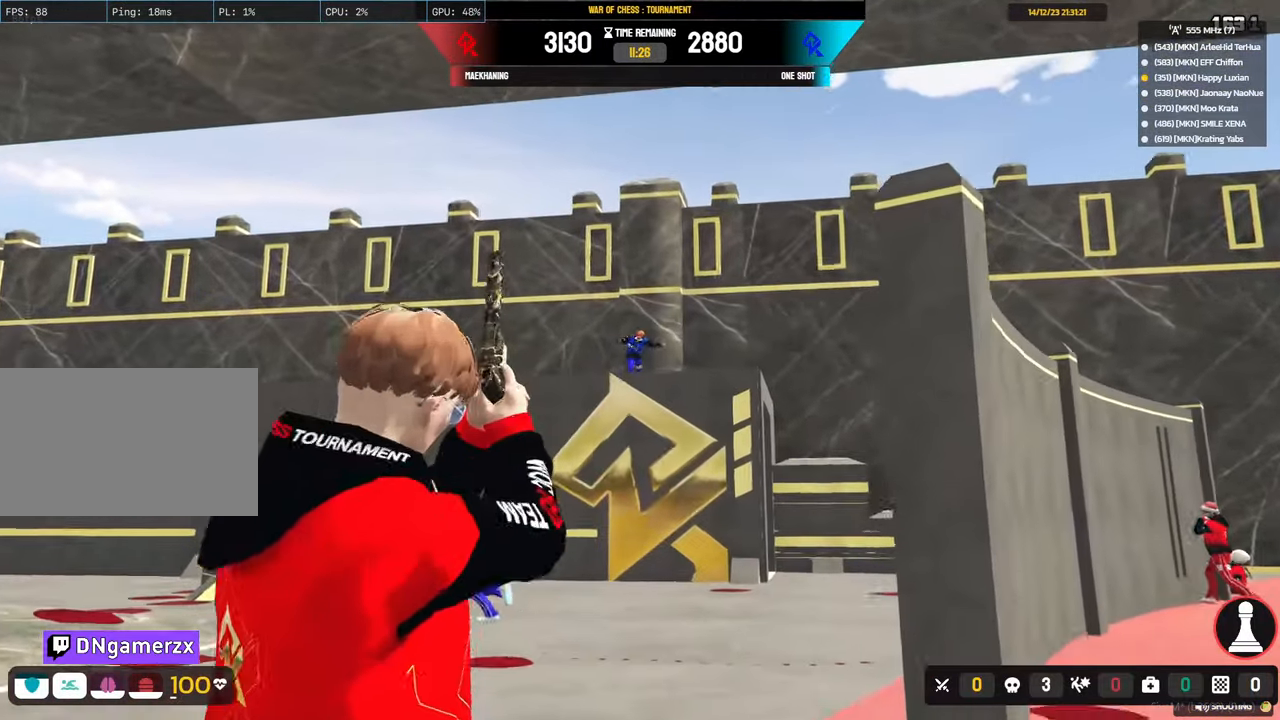
{"keys": ["d", "shift"], "mouse": [], "mouse_move": "down-left", "events": [[450, "s", "up"]]}
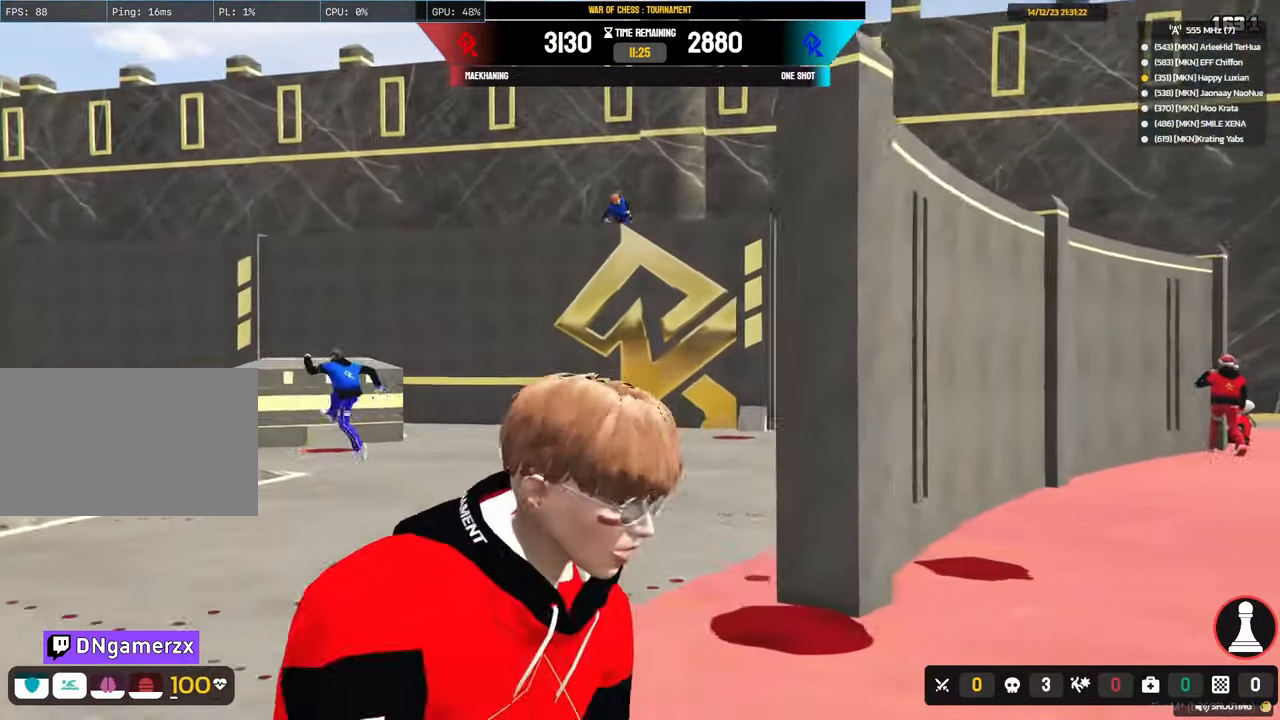
{"keys": ["d", "shift", "w"], "mouse": [], "mouse_move": "right", "events": [[317, "w", "down"]]}
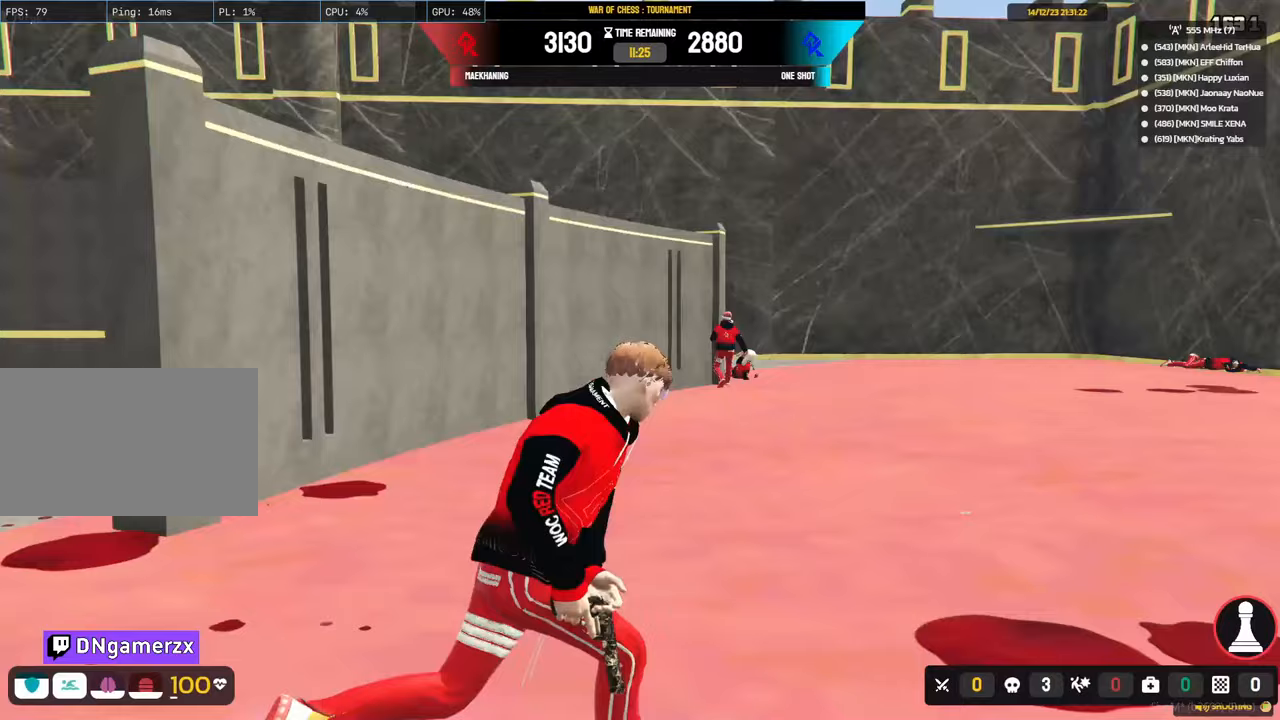
{"keys": ["d", "shift", "w"], "mouse": [], "mouse_move": "still", "events": []}
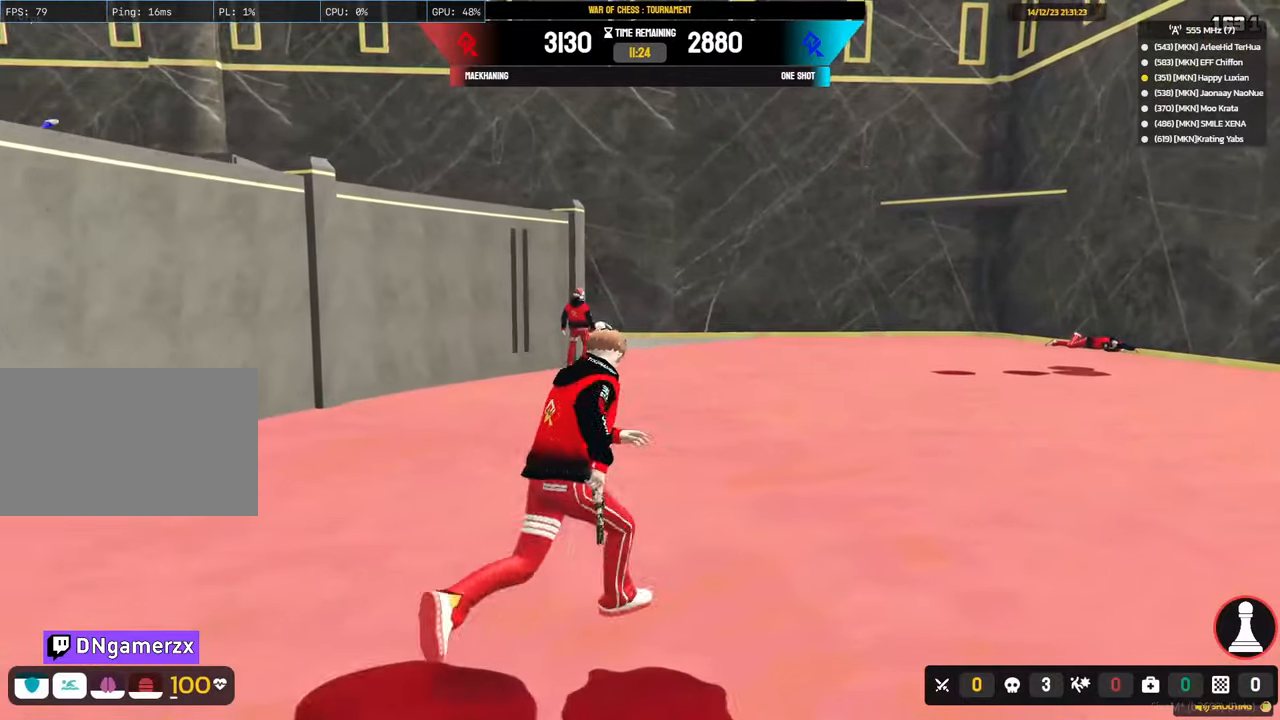
{"keys": ["d", "shift", "w"], "mouse": [], "mouse_move": "up", "events": []}
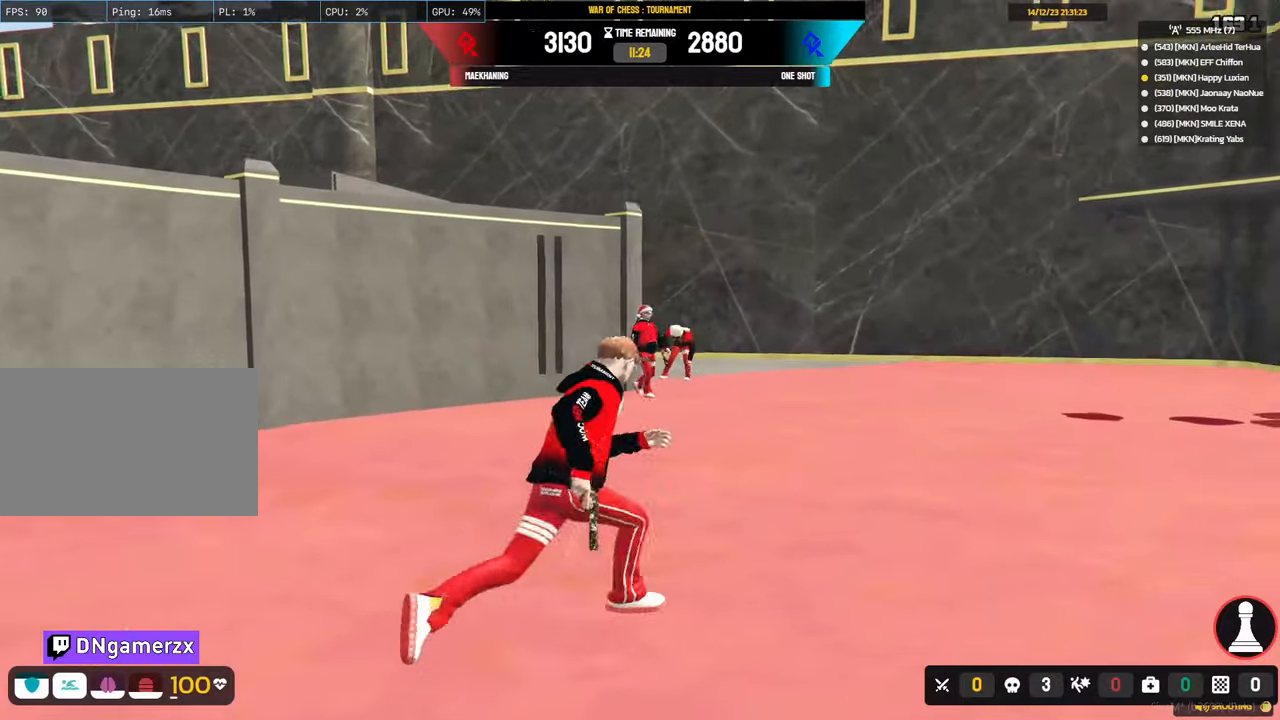
{"keys": ["d", "shift", "w"], "mouse": [], "mouse_move": "left", "events": []}
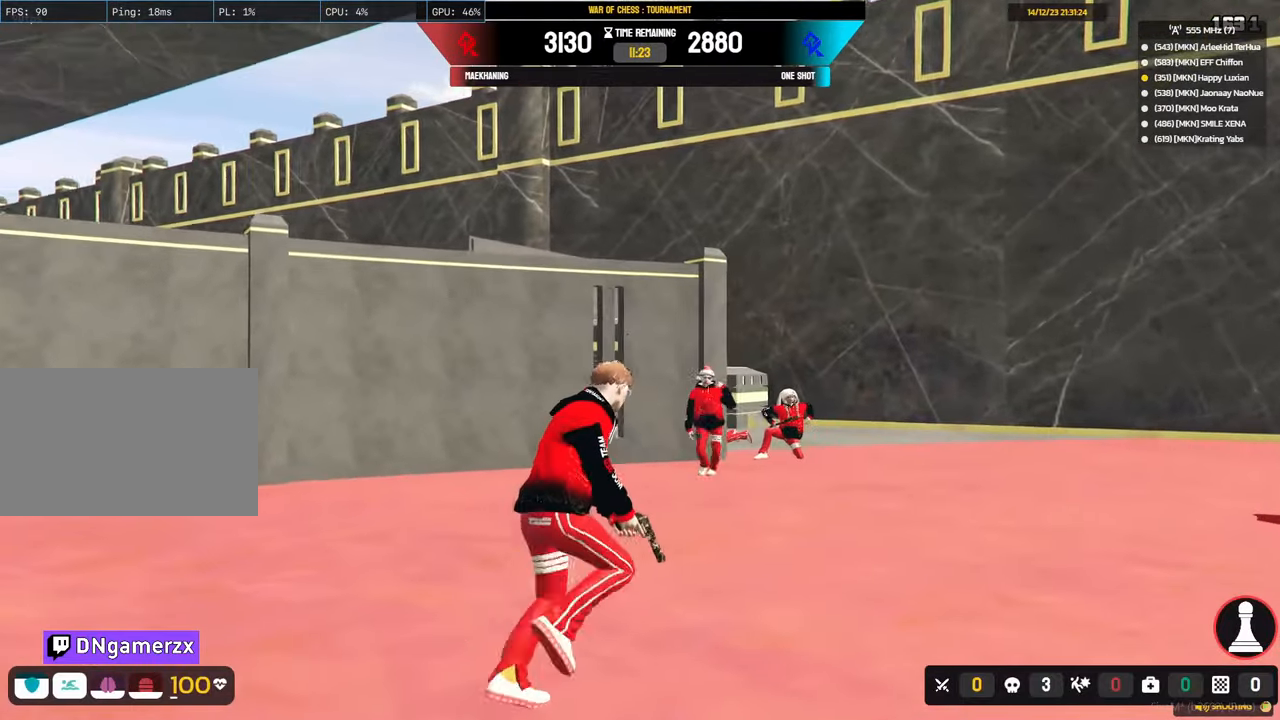
{"keys": ["d", "shift", "w"], "mouse": [], "mouse_move": "down-left", "events": []}
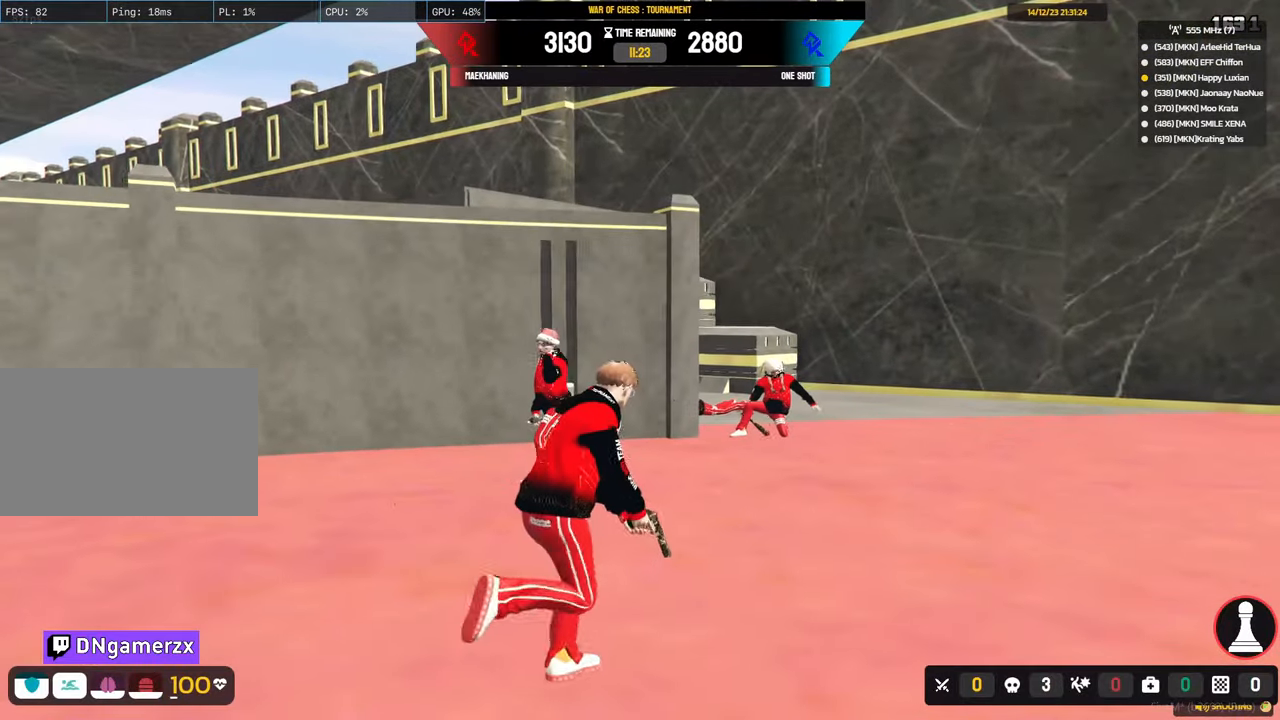
{"keys": ["d", "shift"], "mouse": [], "mouse_move": "up-left", "events": [[17, "space", "down"], [300, "space", "up"], [483, "w", "up"]]}
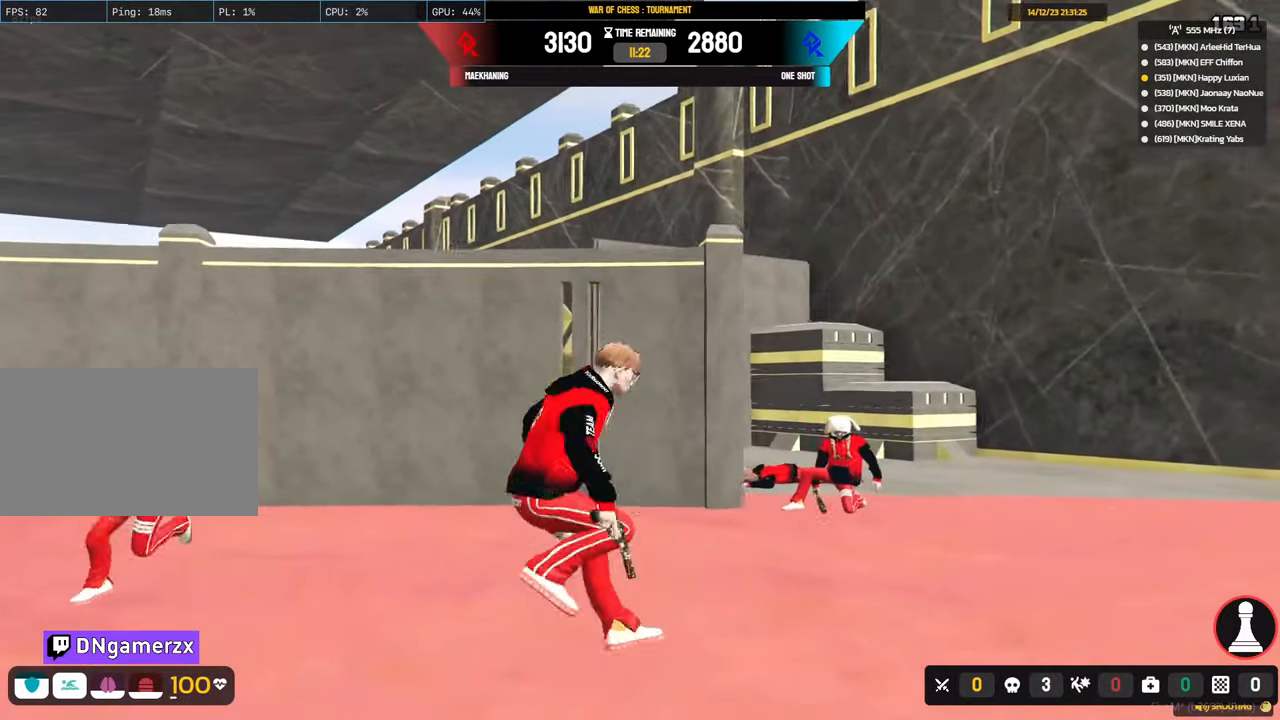
{"keys": ["d", "s", "shift"], "mouse": [], "mouse_move": "left", "events": [[133, "s", "down"]]}
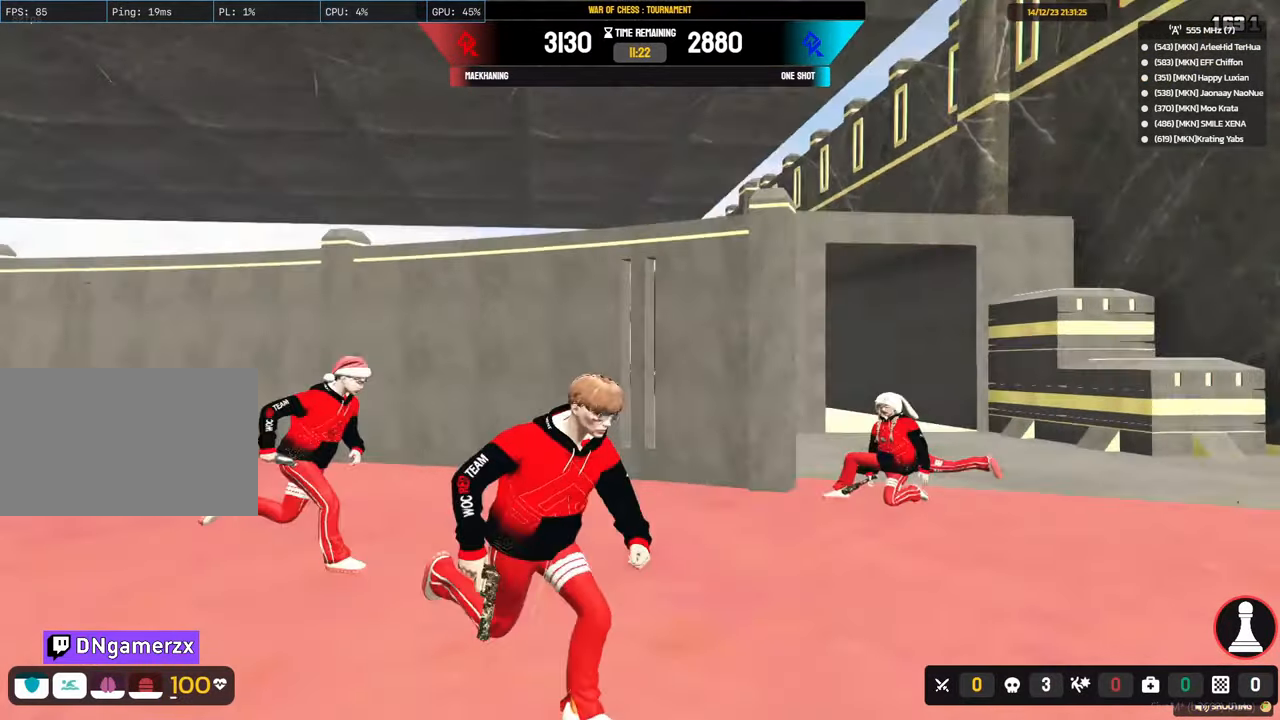
{"keys": ["a", "shift", "w"], "mouse": [], "mouse_move": "still", "events": [[17, "a", "down"], [100, "d", "up"], [150, "s", "up"], [233, "w", "down"]]}
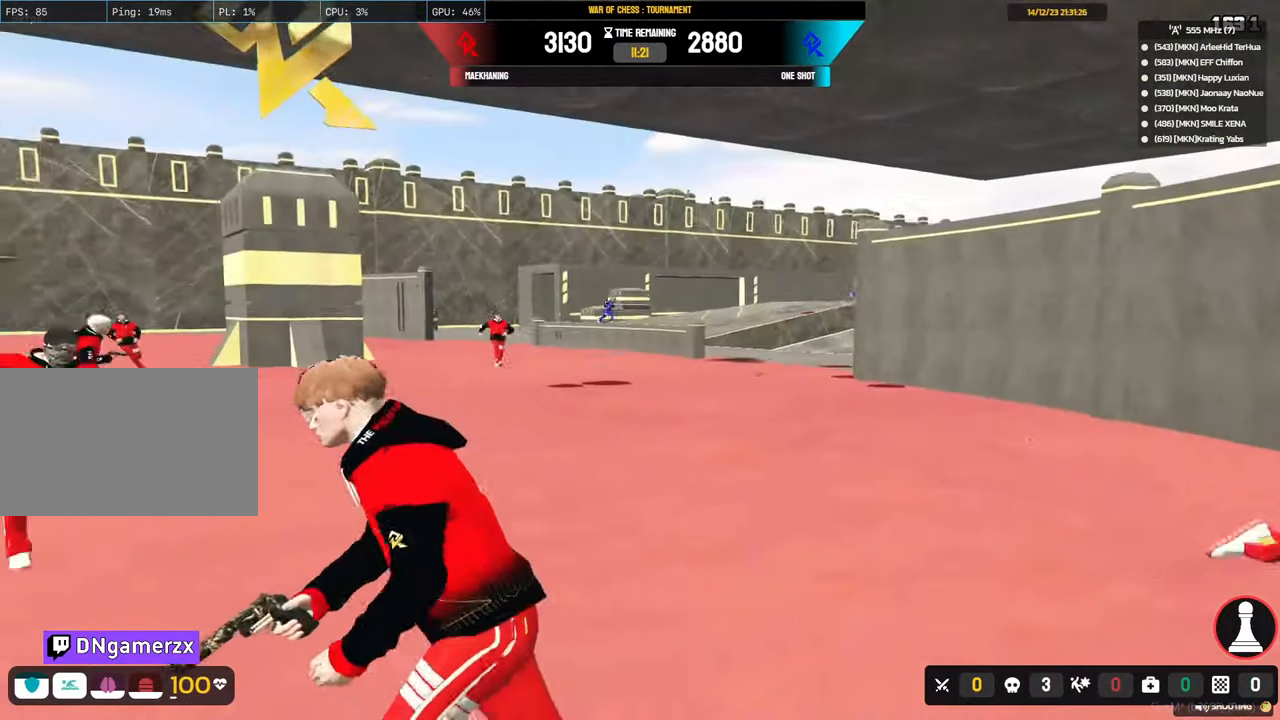
{"keys": ["shift", "w"], "mouse": [], "mouse_move": "down", "events": [[17, "a", "up"], [117, "space", "down"], [250, "space", "up"]]}
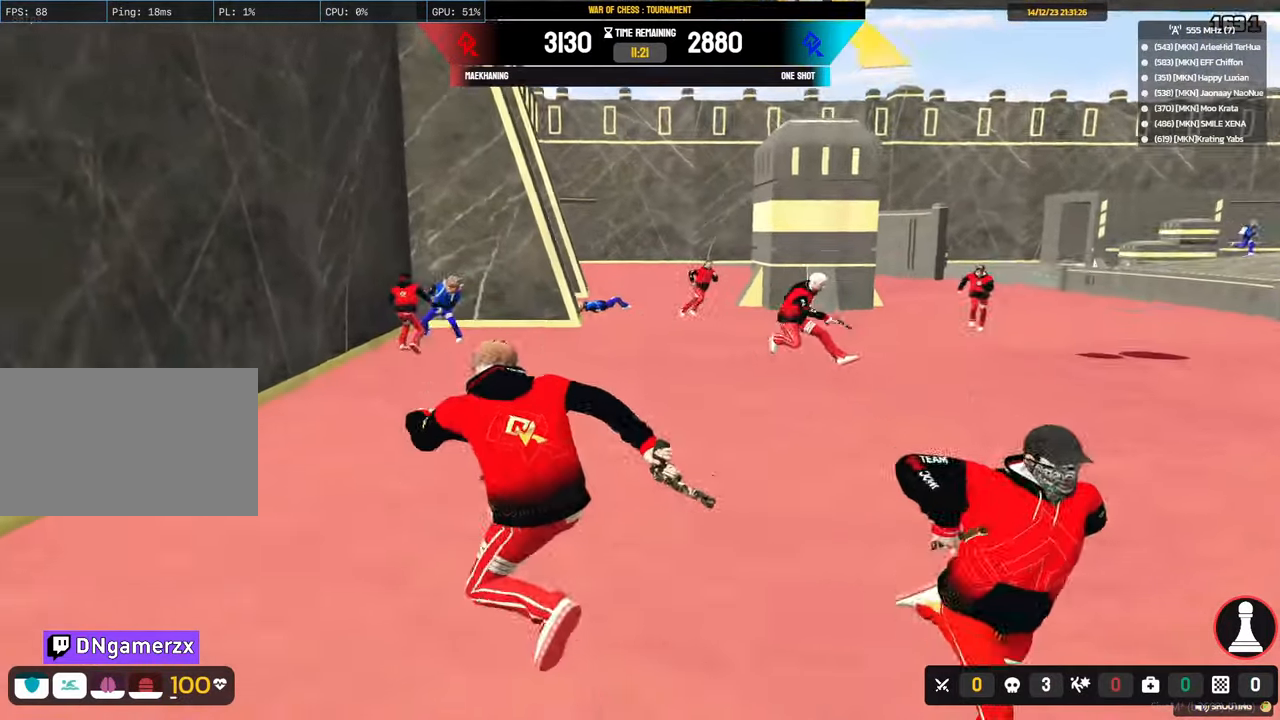
{"keys": [], "mouse": ["right"], "mouse_move": "up", "events": [[333, "mouse_right", "down"], [467, "shift", "up"], [467, "w", "up"]]}
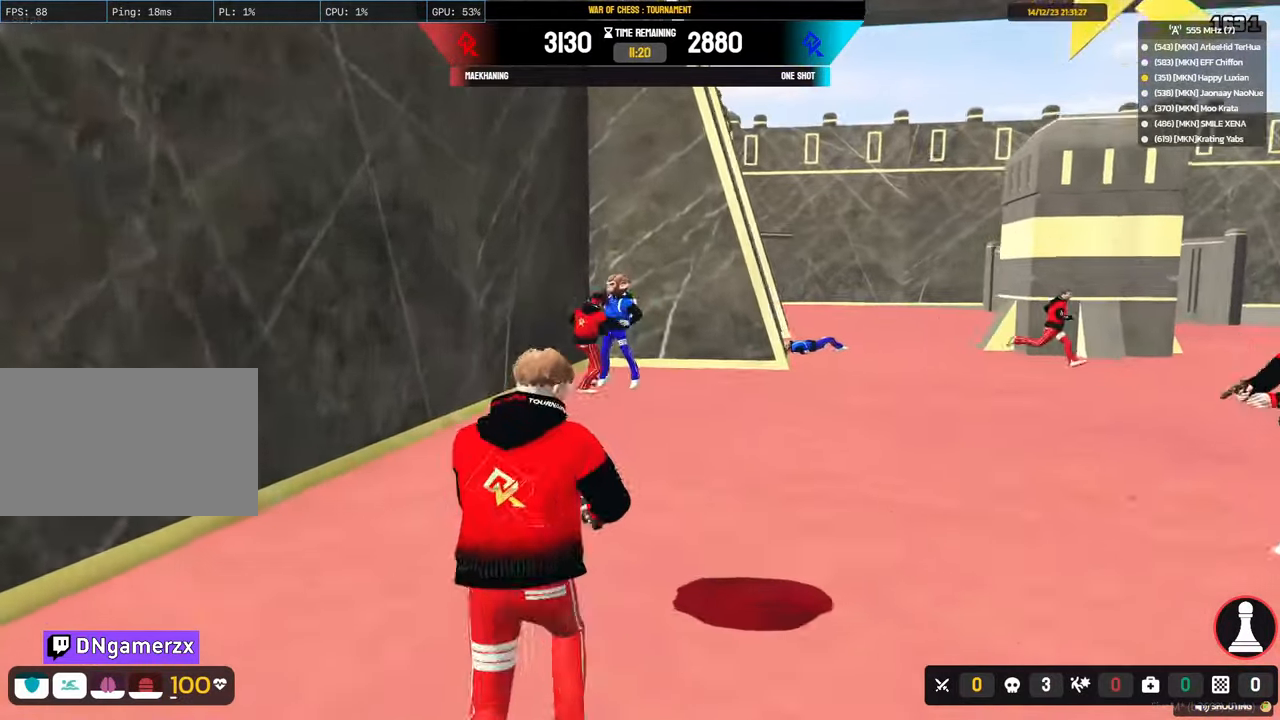
{"keys": [], "mouse": ["left", "right"], "events": [[467, "mouse_left", "down"]]}
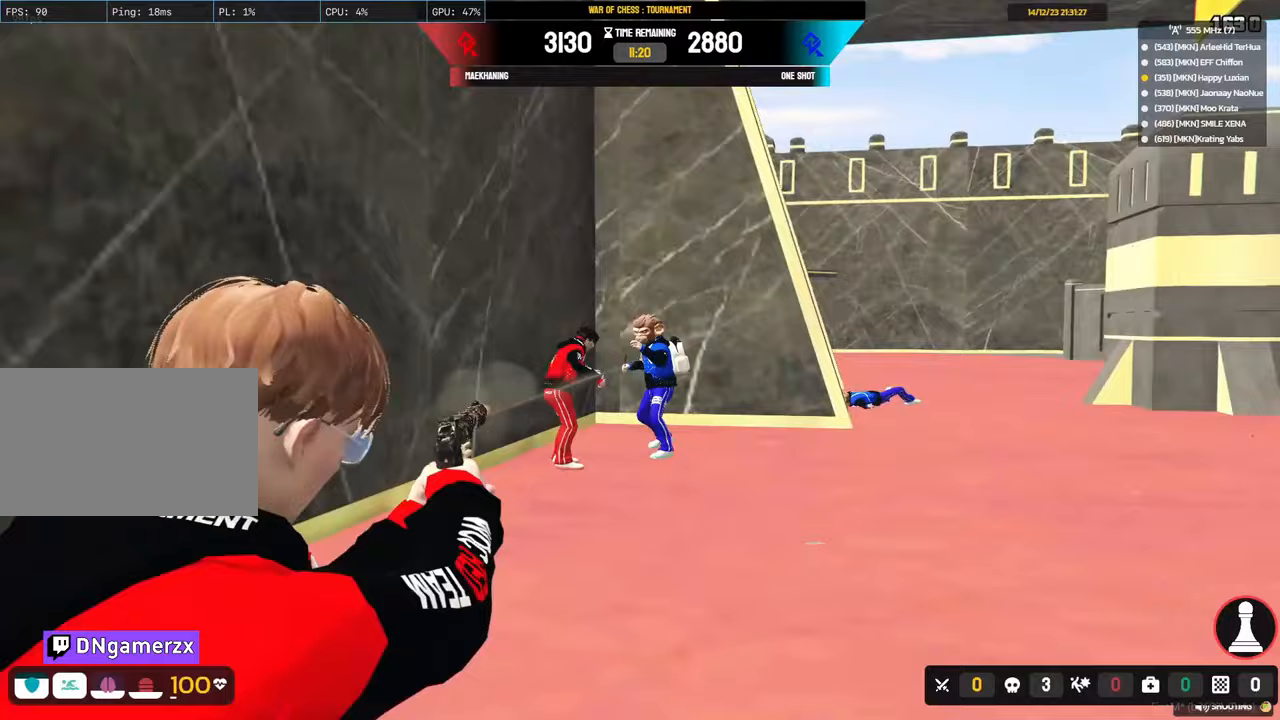
{"keys": ["d", "shift", "w"], "mouse": [], "mouse_move": "still", "events": [[67, "shift", "down"], [67, "w", "down"], [117, "mouse_left", "up"], [167, "mouse_right", "up"], [300, "d", "down"]]}
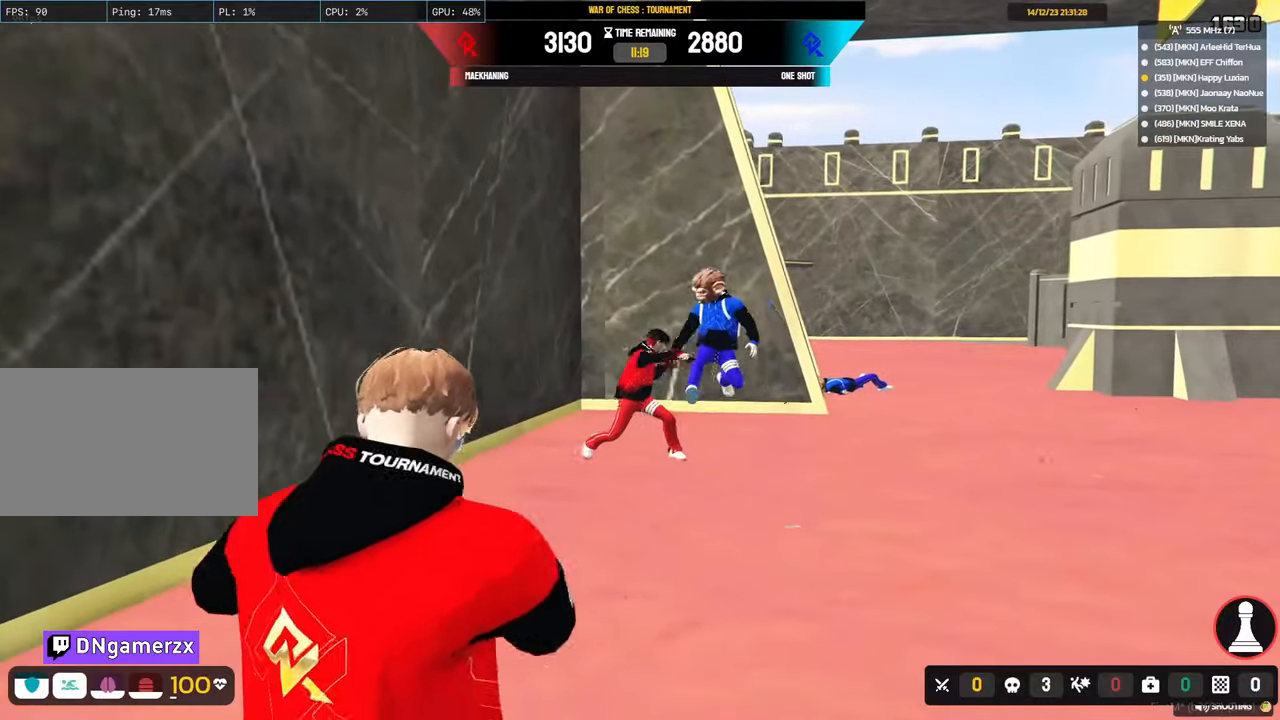
{"keys": ["d", "shift", "w"], "mouse": [], "mouse_move": "still", "events": []}
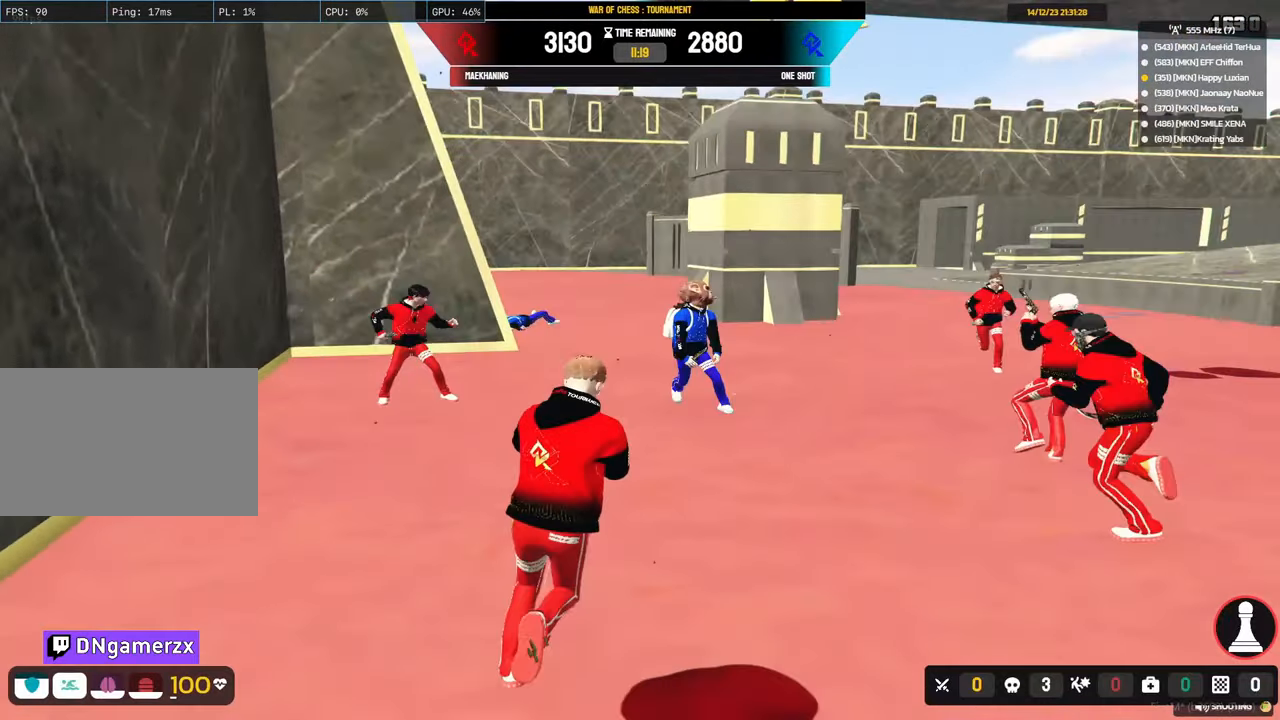
{"keys": ["d", "shift", "w"], "mouse": [], "mouse_move": "right", "events": []}
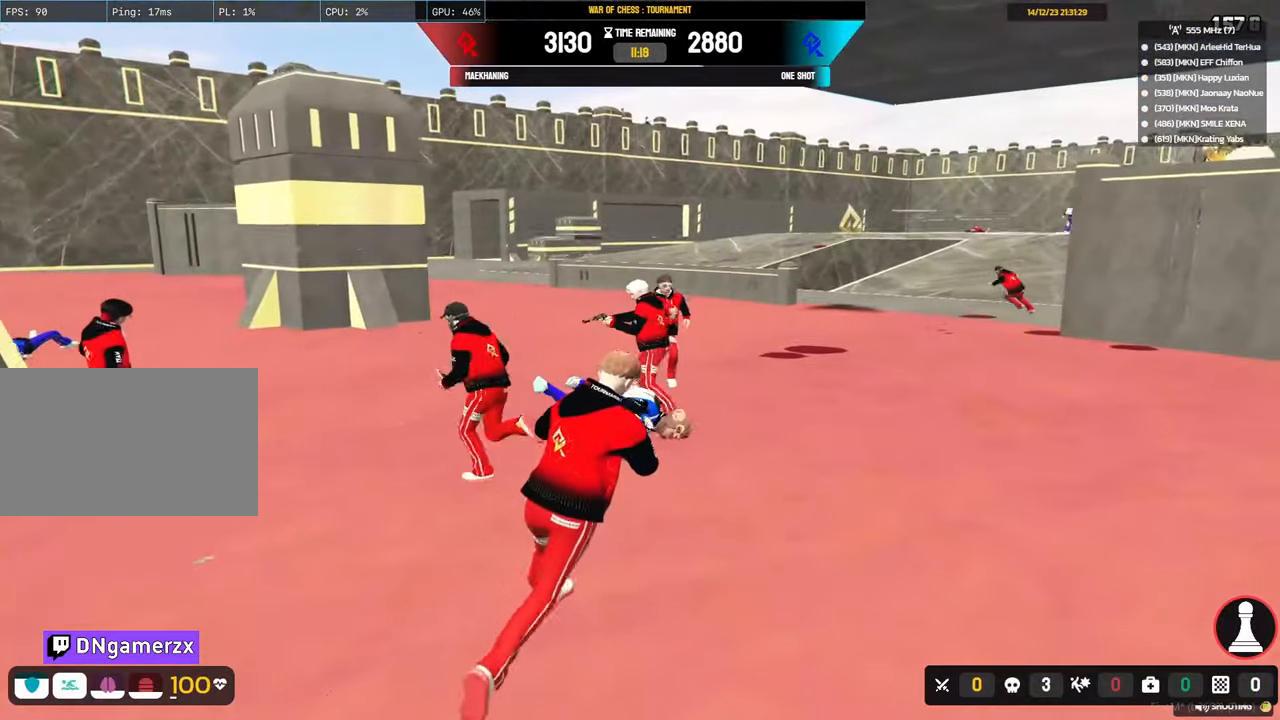
{"keys": ["s"], "mouse": ["right"], "mouse_move": "right", "events": [[117, "w", "up"], [167, "mouse_right", "down"], [267, "d", "up"], [267, "shift", "up"], [400, "s", "down"]]}
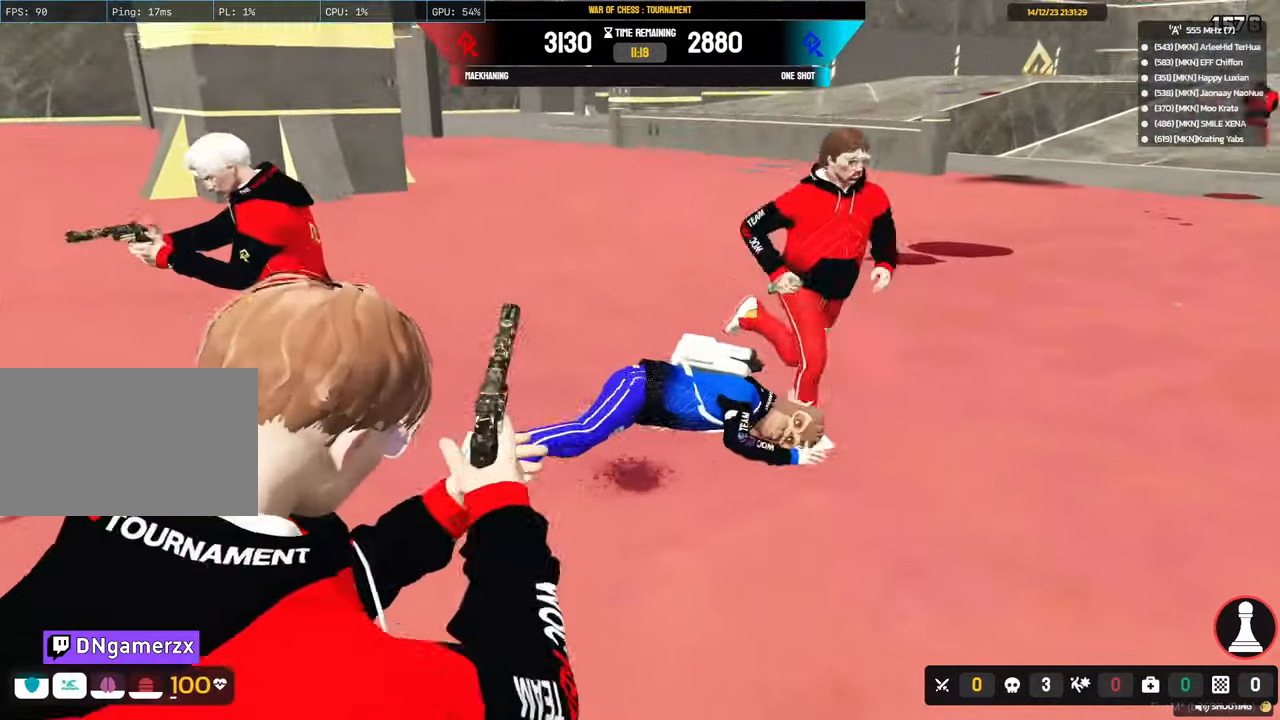
{"keys": ["d", "shift"], "mouse": ["right"], "mouse_move": "down-left", "events": [[133, "s", "up"], [317, "mouse_left", "down"], [417, "d", "down"], [417, "shift", "down"], [467, "mouse_left", "up"]]}
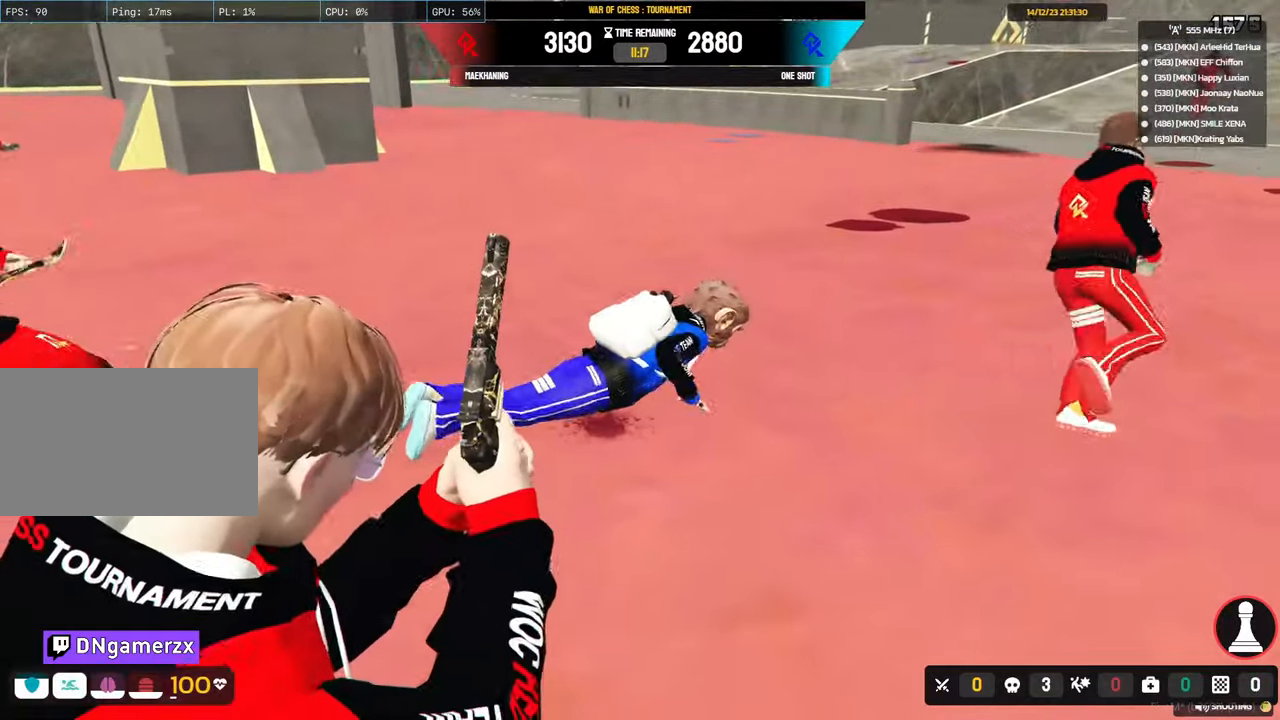
{"keys": ["shift", "w"], "mouse": [], "events": [[17, "mouse_right", "up"], [17, "w", "down"], [333, "d", "up"]]}
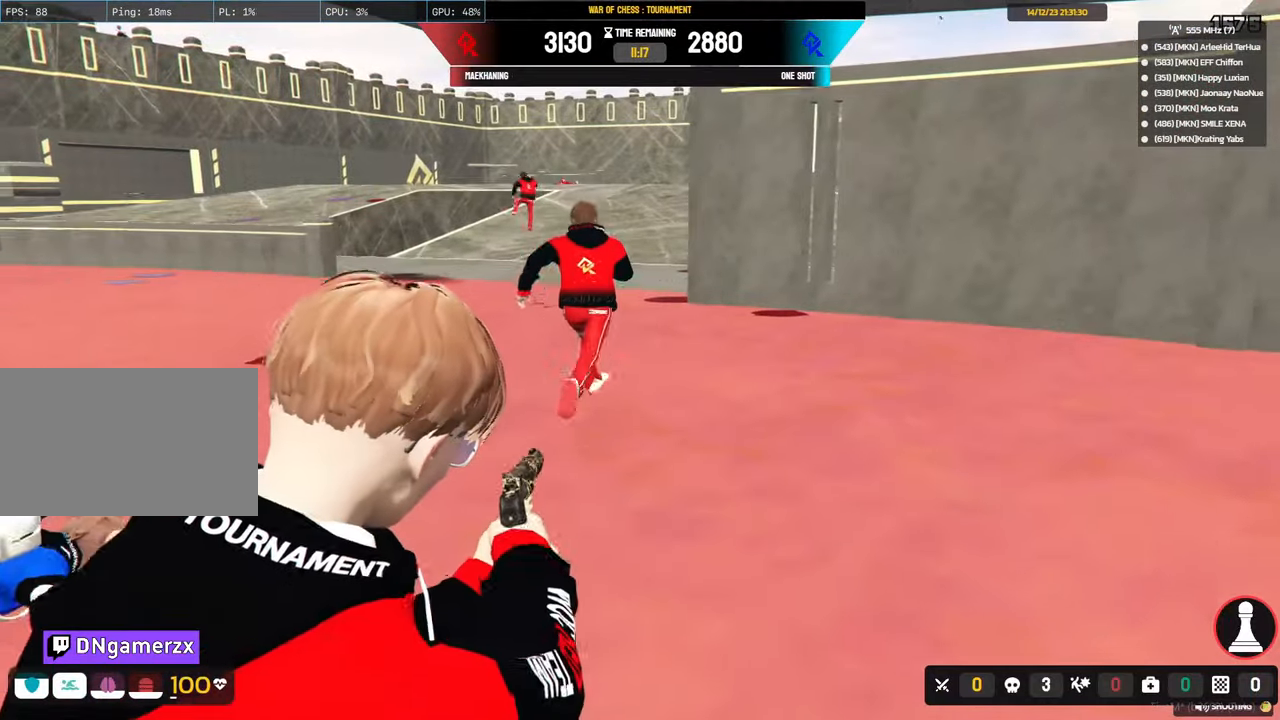
{"keys": ["d", "s", "shift"], "mouse": [], "mouse_move": "left", "events": [[300, "d", "down"], [350, "w", "up"], [450, "s", "down"]]}
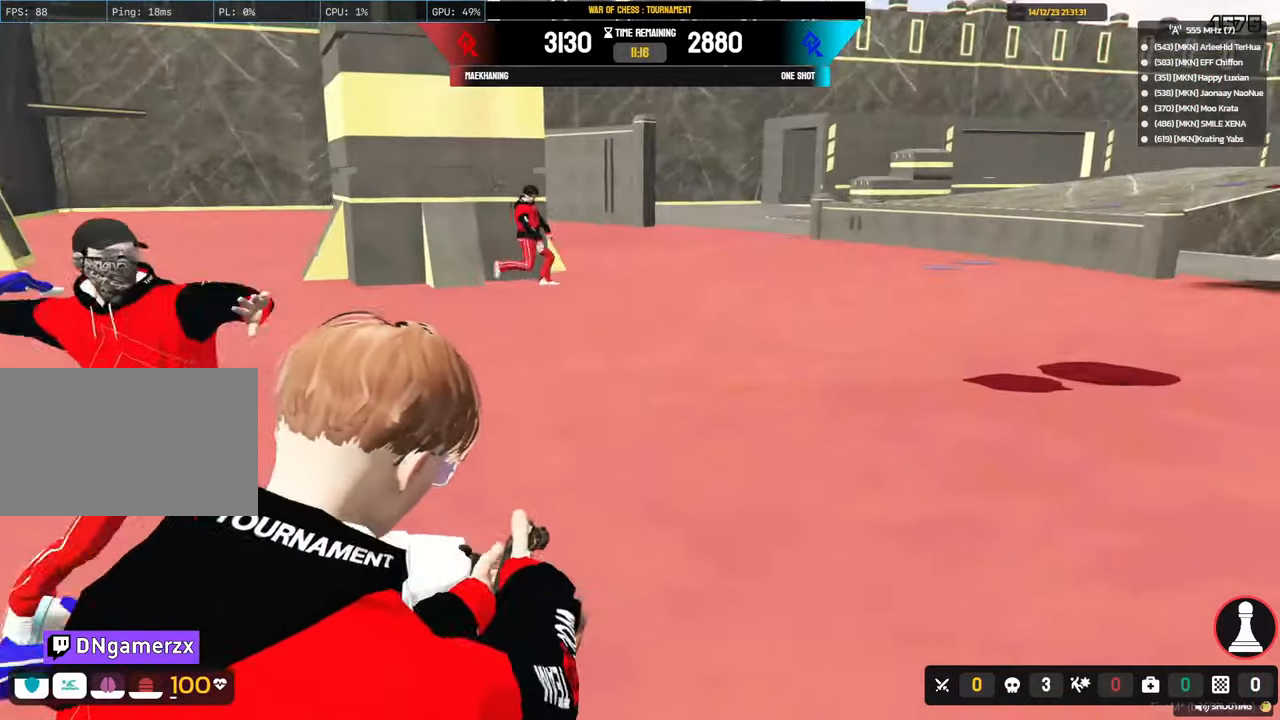
{"keys": ["a", "s", "shift"], "mouse": [], "mouse_move": "still", "events": [[233, "a", "down"], [233, "d", "up"]]}
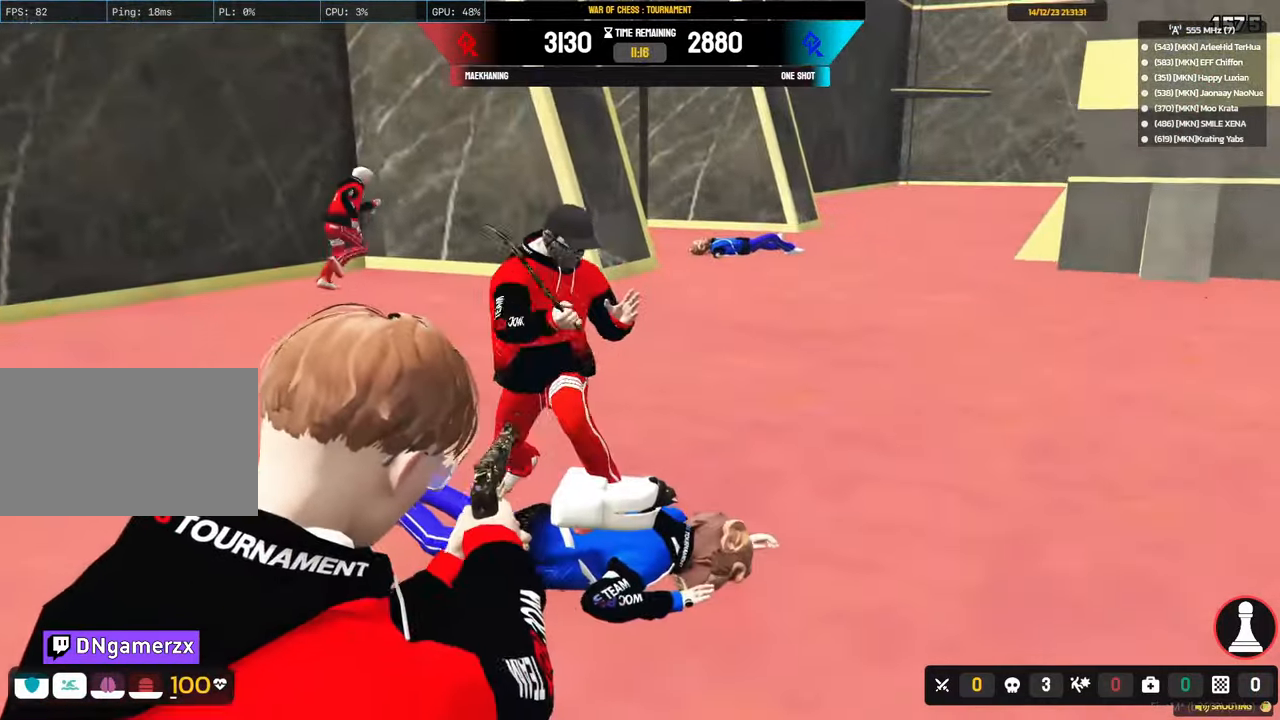
{"keys": ["d", "shift", "w"], "mouse": [], "mouse_move": "right", "events": [[50, "a", "up"], [50, "d", "down"], [233, "s", "up"], [383, "w", "down"]]}
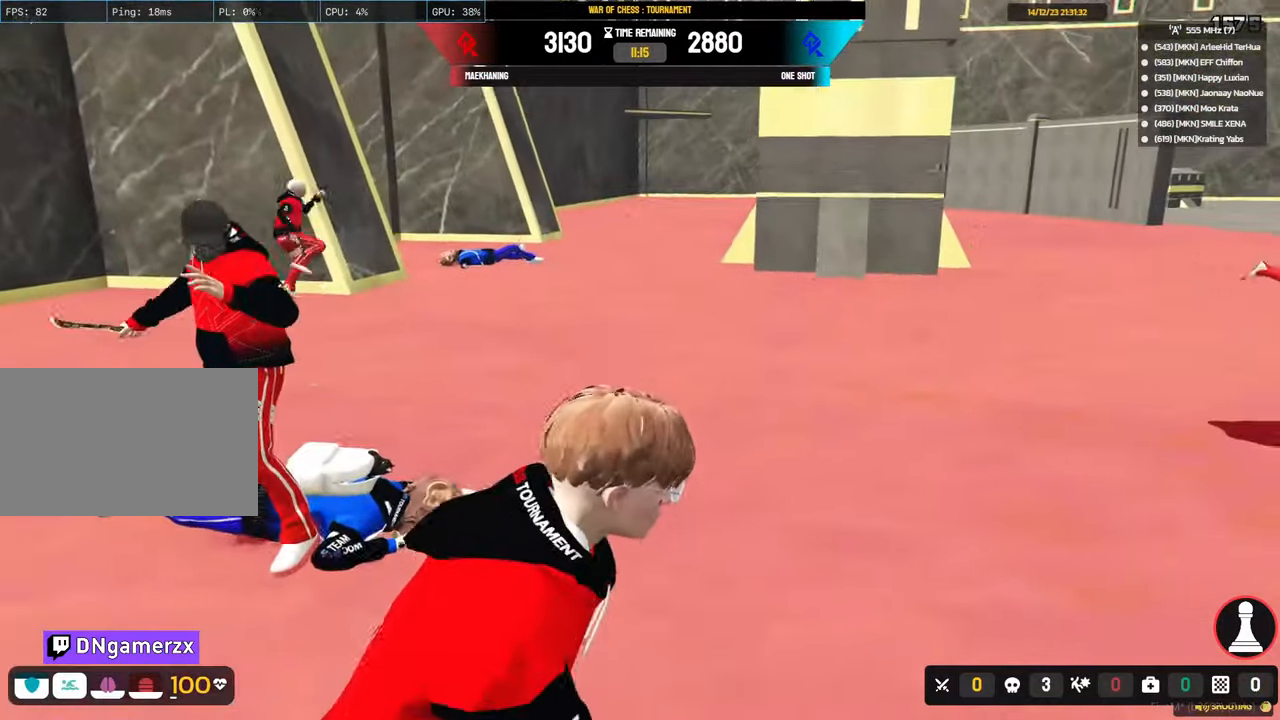
{"keys": ["d", "shift", "w"], "mouse": [], "mouse_move": "down-left", "events": []}
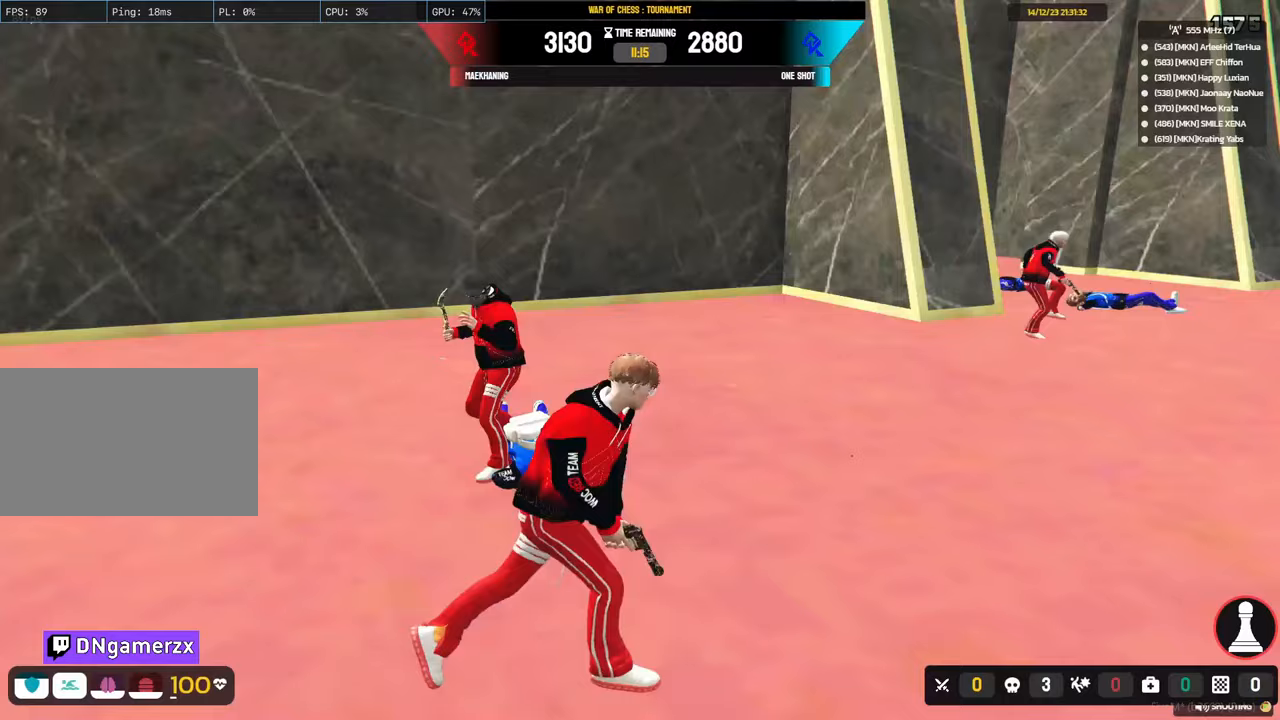
{"keys": ["d", "s", "shift"], "mouse": [], "mouse_move": "still", "events": [[33, "w", "up"], [217, "s", "down"]]}
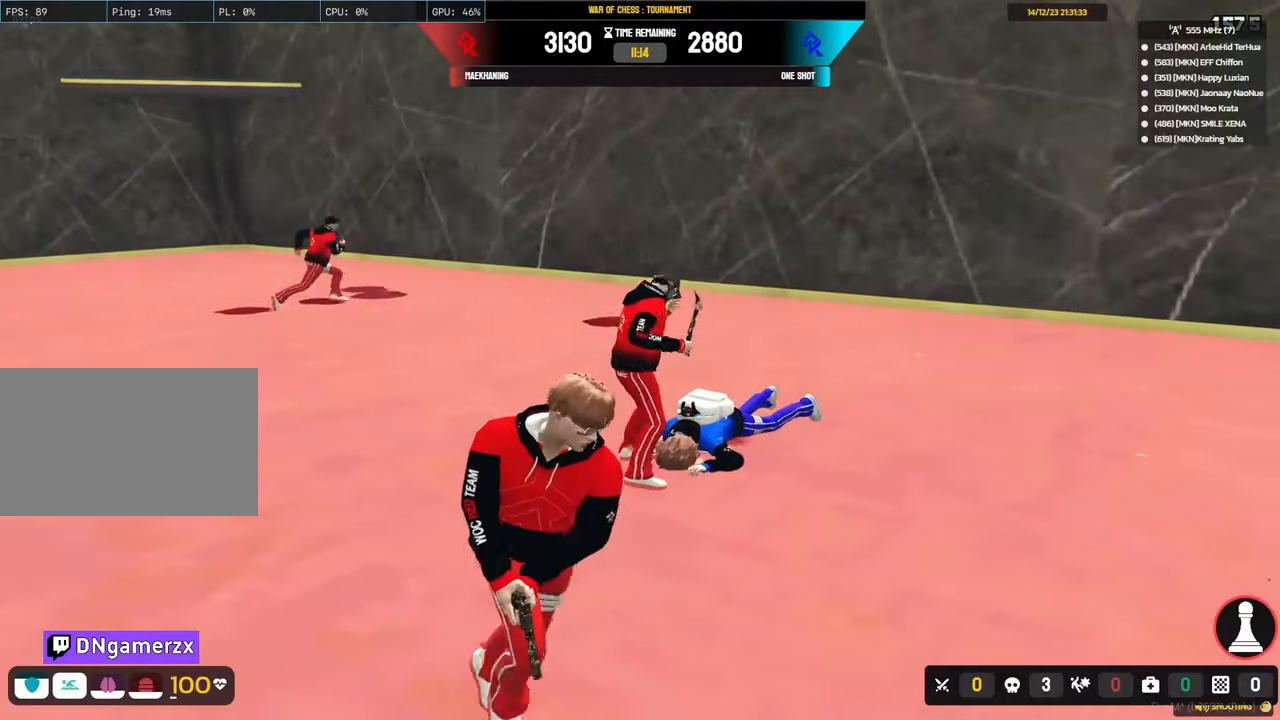
{"keys": ["d", "s", "shift"], "mouse": [], "mouse_move": "up", "events": []}
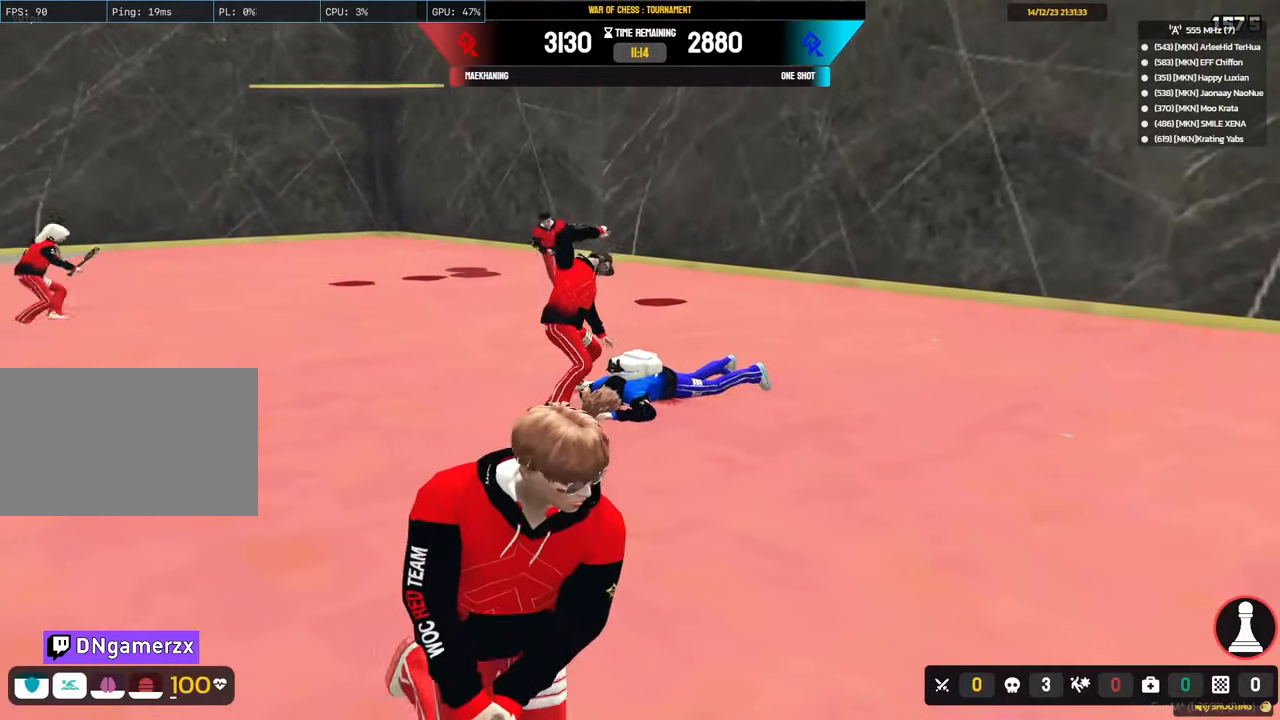
{"keys": ["d"], "mouse": [], "mouse_move": "still", "events": [[400, "s", "up"], [450, "shift", "up"]]}